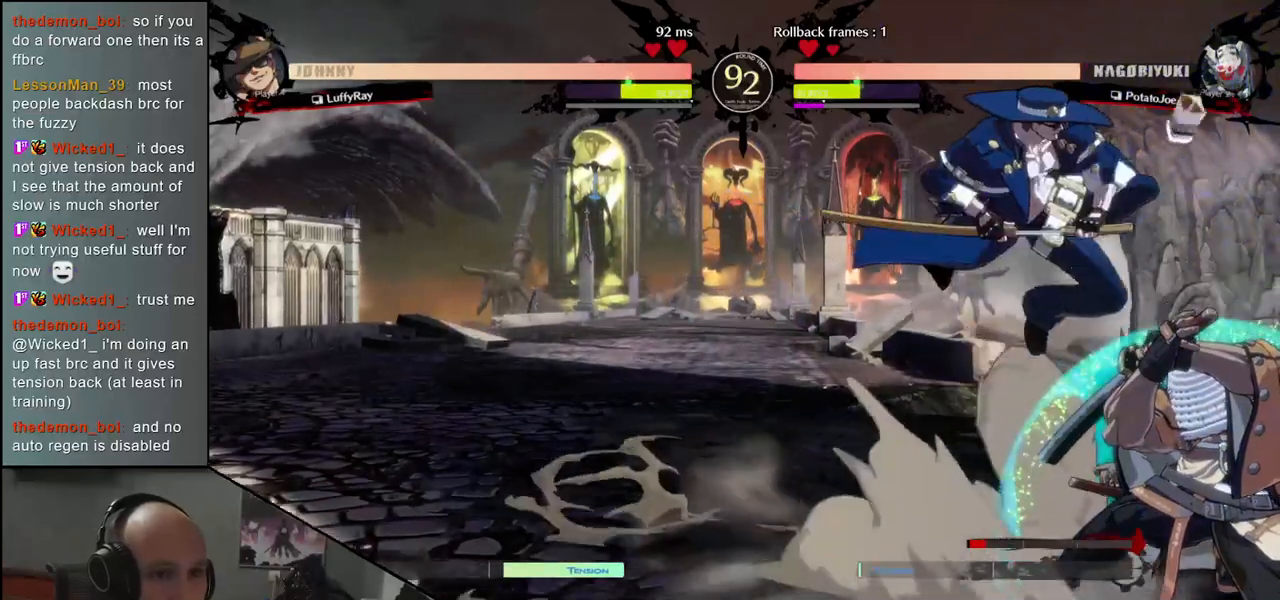
Gameplay with a controller (arcade stick); each line is a JSON object with the inputs held at the frame after it. "events" lists button and stick changes between this image and that frame as [ms after this image, input, new state], when the widget could be followed in between. Not read: L3 R3 other_buttons.
{"buttons": ["CIRCLE"], "left_stick": "right", "events": [[150, "CIRCLE", "up"], [183, "left_stick", "right"], [467, "CIRCLE", "down"]]}
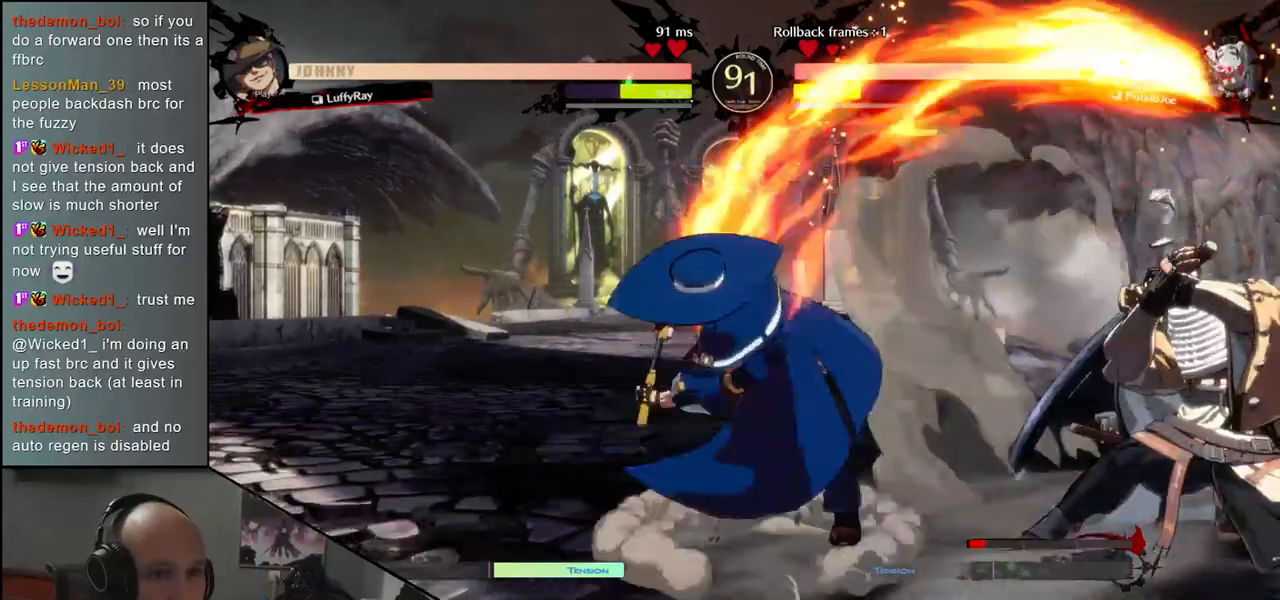
{"buttons": [], "left_stick": "down-right", "events": [[250, "left_stick", "down-right"], [283, "CIRCLE", "up"]]}
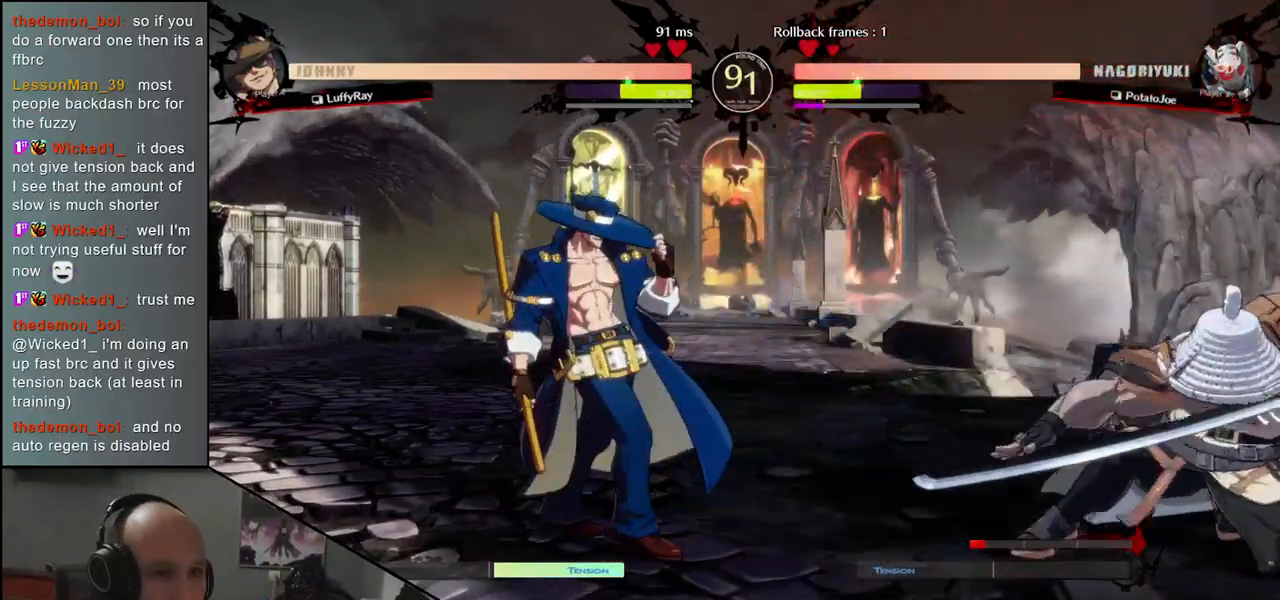
{"buttons": [], "left_stick": "down-right", "events": [[17, "SQUARE", "down"], [183, "SQUARE", "up"]]}
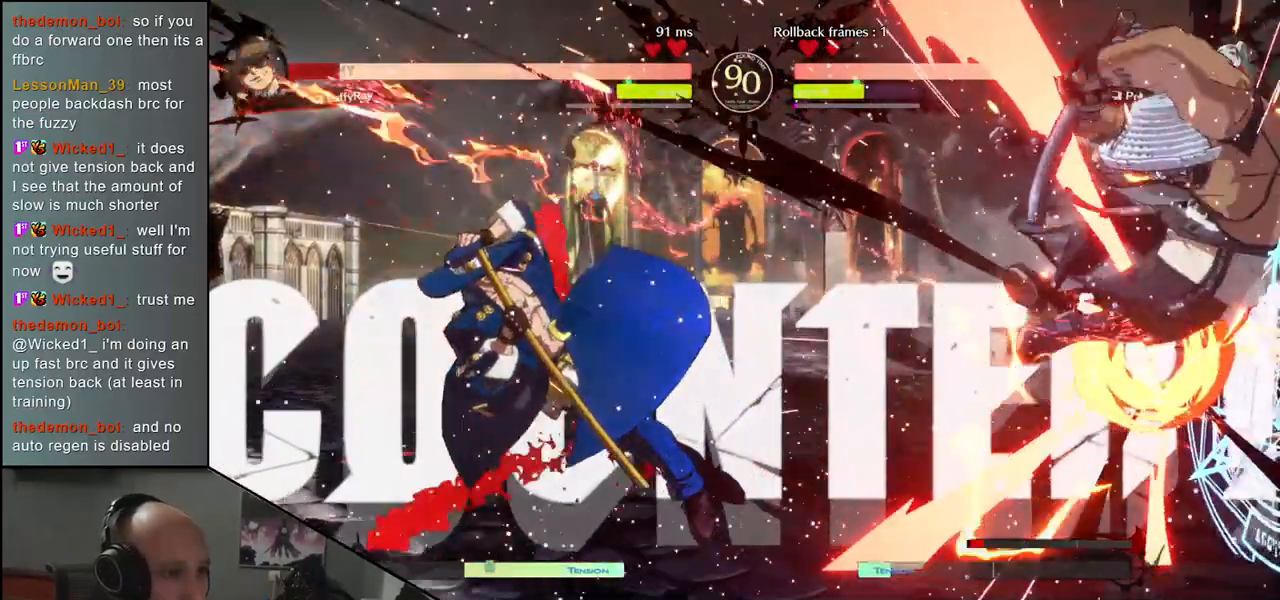
{"buttons": [], "left_stick": "right", "events": [[17, "left_stick", "right"]]}
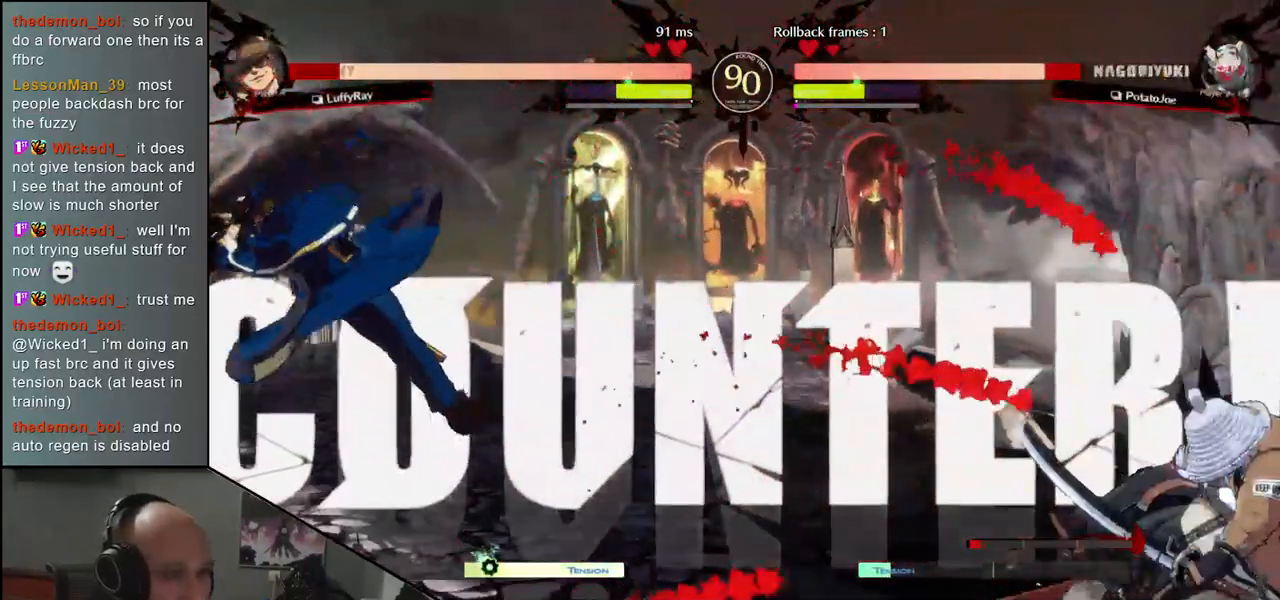
{"buttons": ["TRIANGLE"], "left_stick": "left", "events": [[367, "left_stick", "down"], [433, "left_stick", "left"], [450, "TRIANGLE", "down"]]}
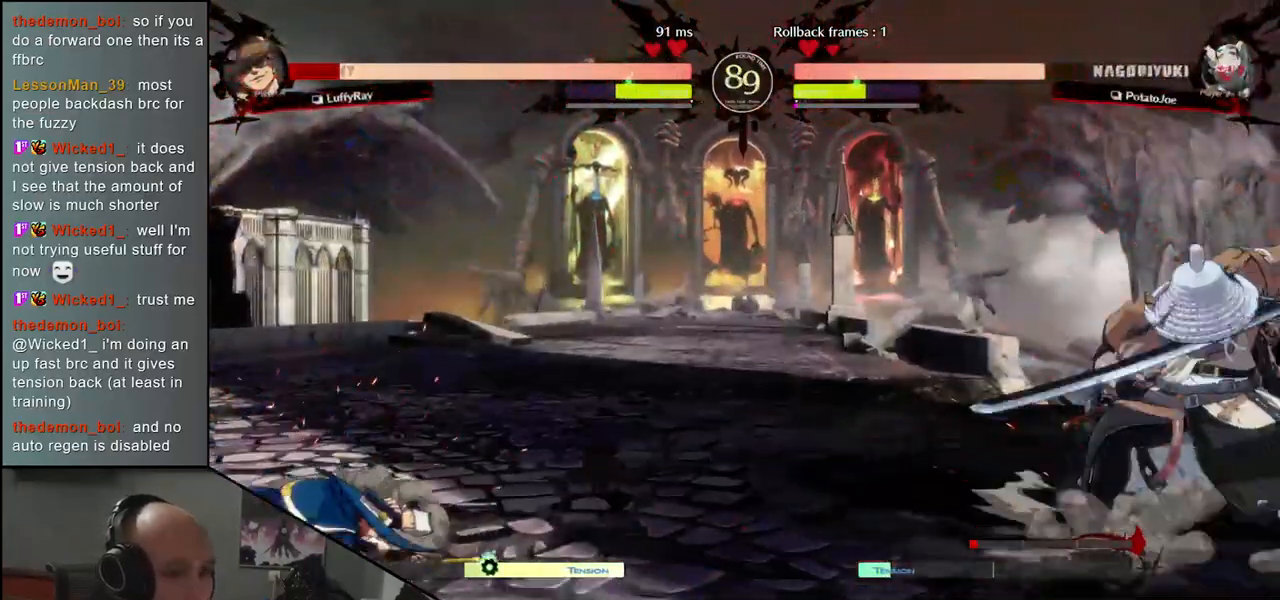
{"buttons": [], "left_stick": "center", "events": [[50, "TRIANGLE", "up"], [50, "left_stick", "right"], [167, "left_stick", "down"], [217, "left_stick", "left"], [250, "L2", "down"], [317, "L2", "up"], [317, "left_stick", "center"]]}
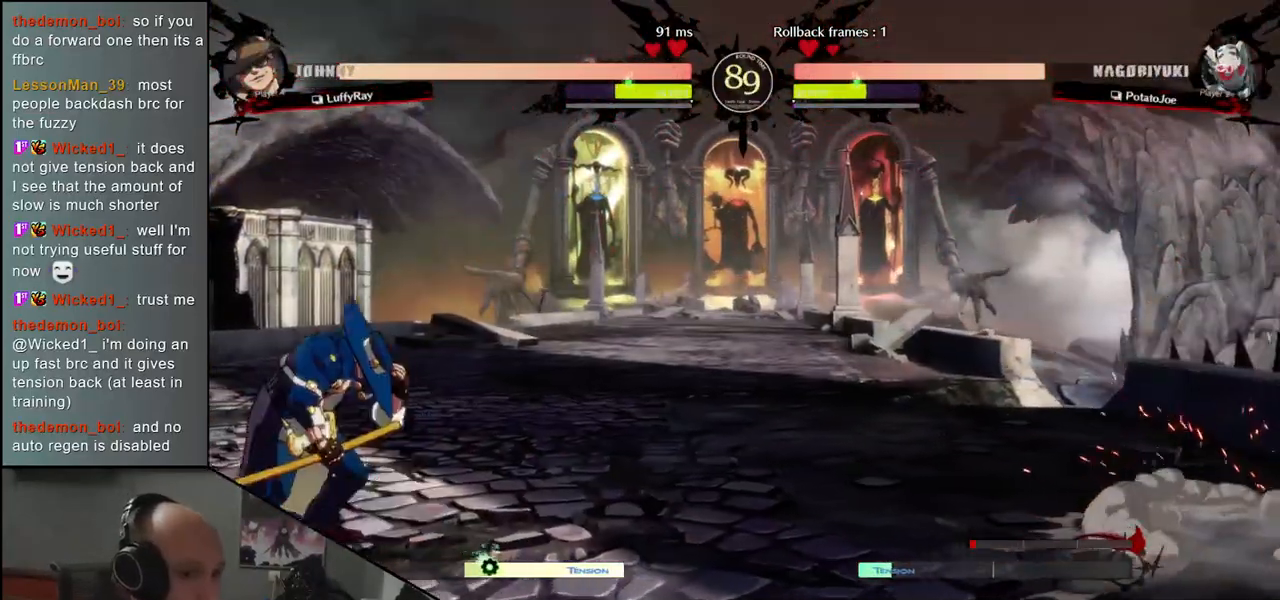
{"buttons": [], "left_stick": "center", "events": [[217, "TRIANGLE", "down"], [300, "TRIANGLE", "up"], [400, "TRIANGLE", "down"], [483, "TRIANGLE", "up"]]}
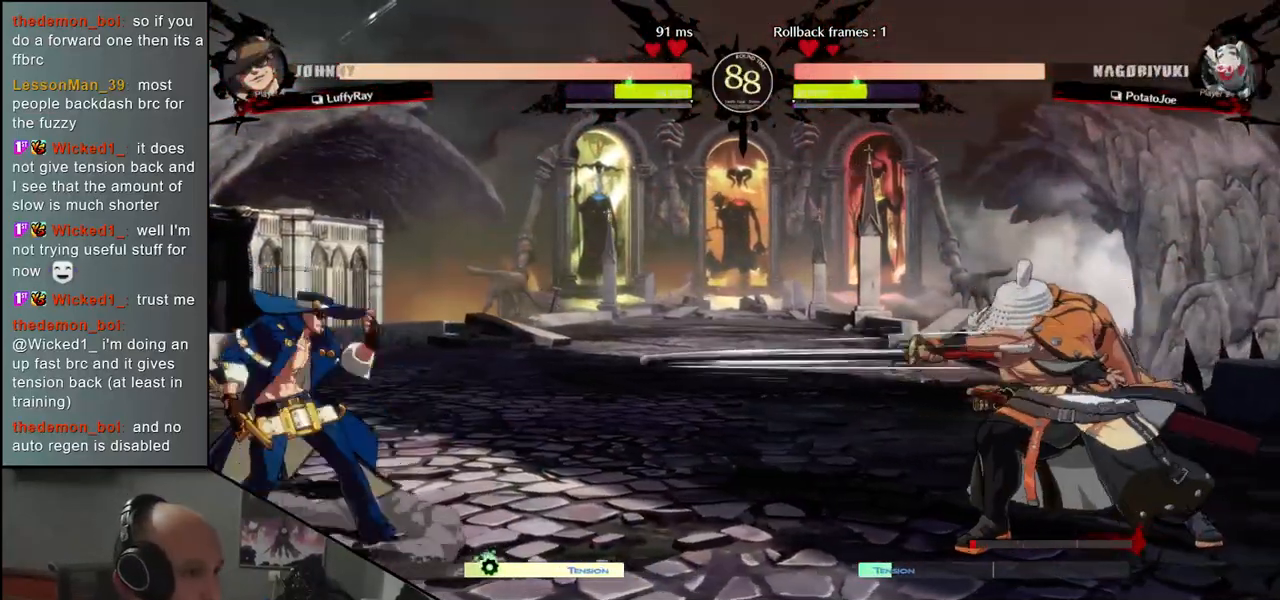
{"buttons": [], "left_stick": "right", "events": [[150, "left_stick", "right"]]}
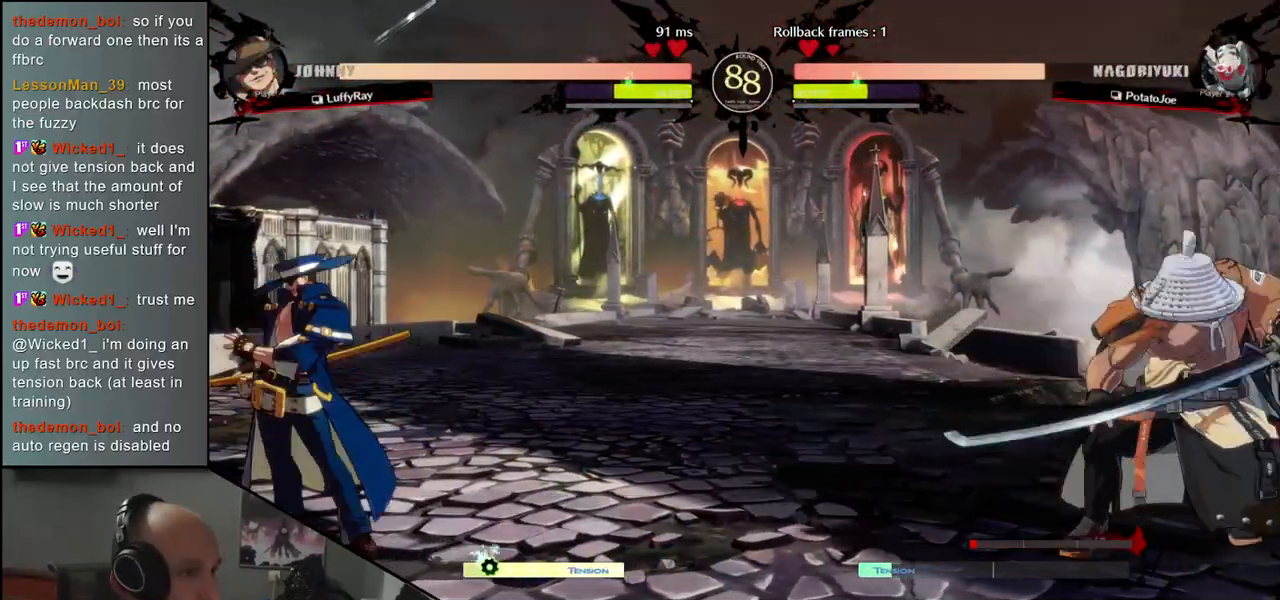
{"buttons": [], "left_stick": "center"}
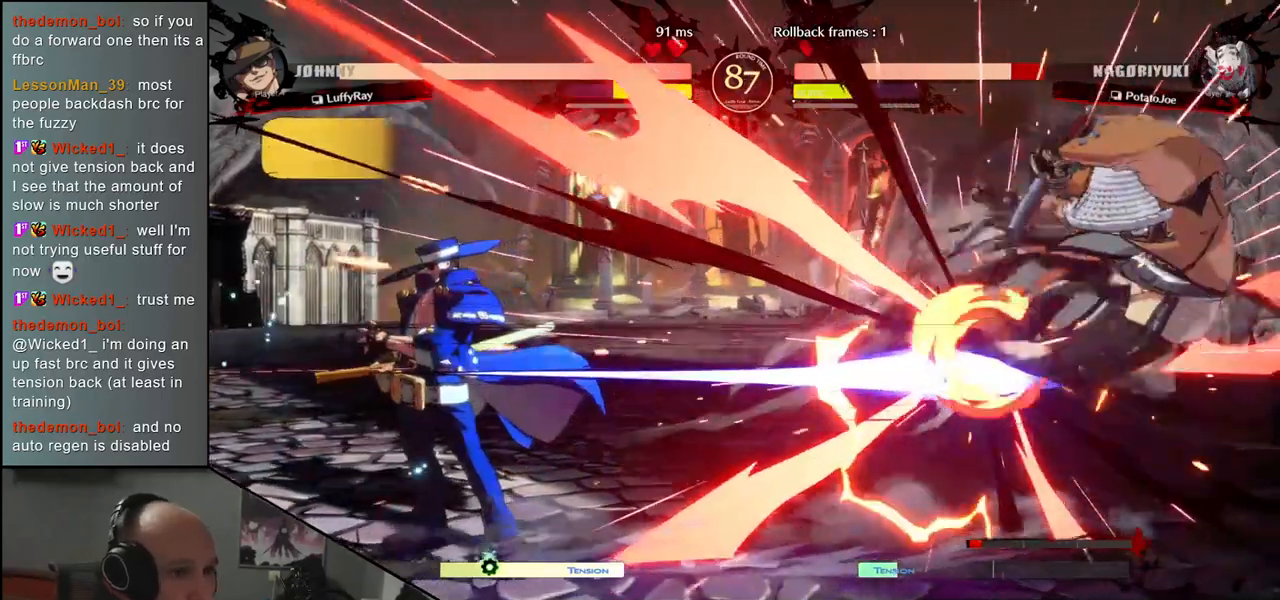
{"buttons": [], "left_stick": "right", "events": [[17, "left_stick", "left"], [33, "left_stick", "center"], [117, "TRIANGLE", "down"], [217, "TRIANGLE", "up"], [283, "left_stick", "right"]]}